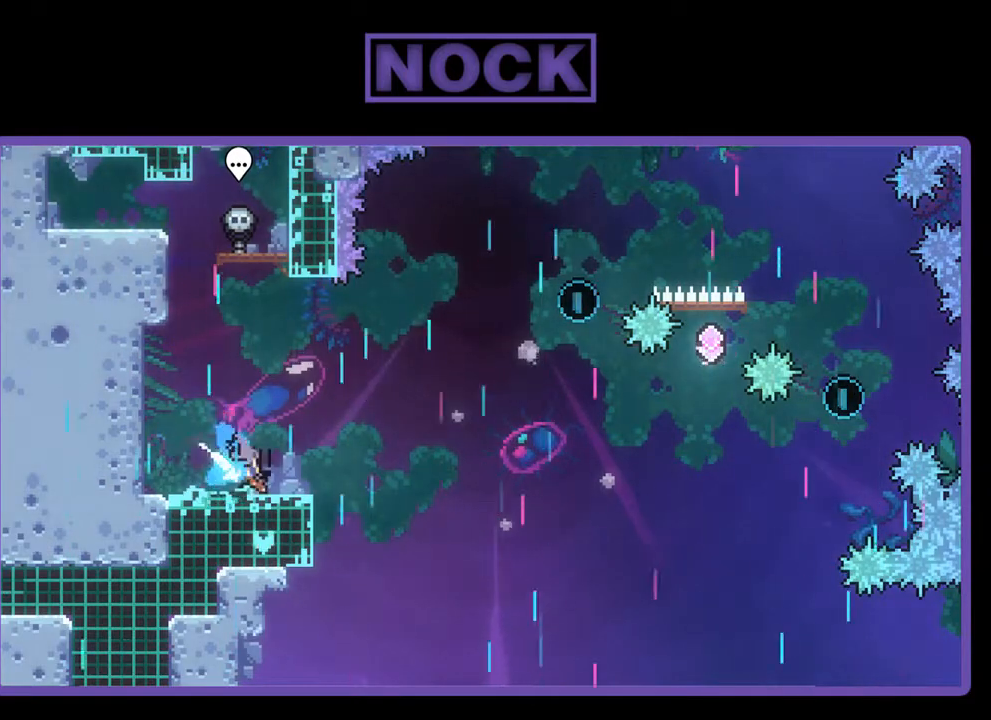
Gameplay with a controller (PlayStation layout); each line is a JSON object with the inputs held at the frame after it. "events" lists button and stick changes between this image and that frame as [ms after this image, input, new state], when the widget could be followed in between. Not read: right_stick.
{"buttons": ["CROSS", "R2", "DPAD_RIGHT"], "left_stick": "center", "events": [[17, "CIRCLE", "up"], [83, "CROSS", "down"], [317, "DPAD_DOWN", "up"]]}
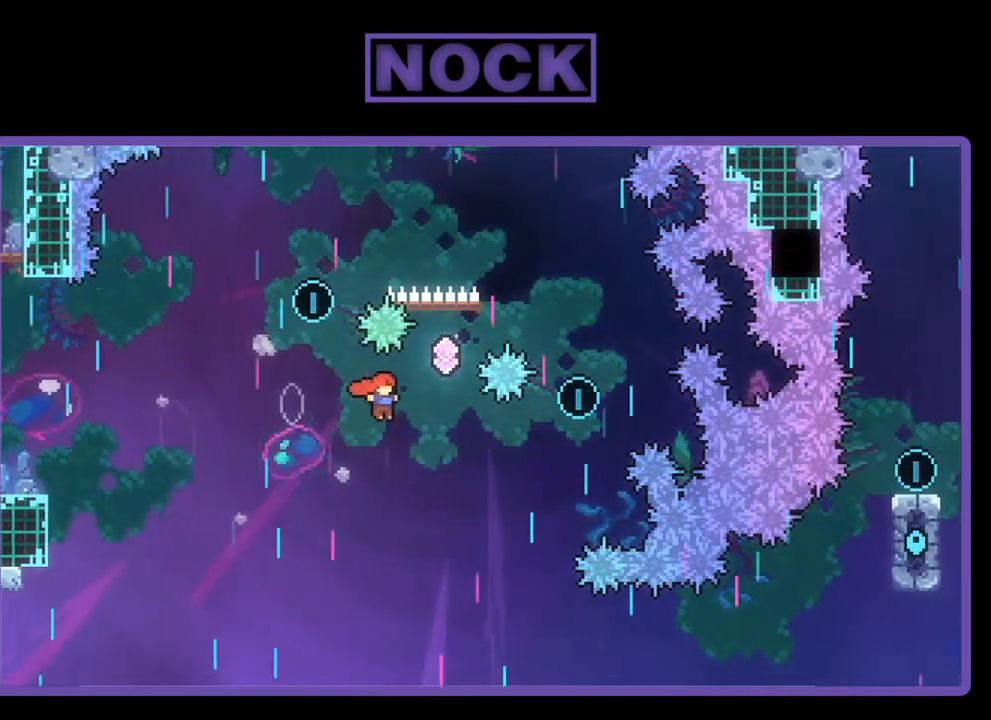
{"buttons": ["CIRCLE", "R2", "DPAD_UP"], "left_stick": "center", "events": [[50, "CROSS", "up"], [83, "DPAD_RIGHT", "up"], [117, "DPAD_UP", "down"], [183, "CIRCLE", "down"]]}
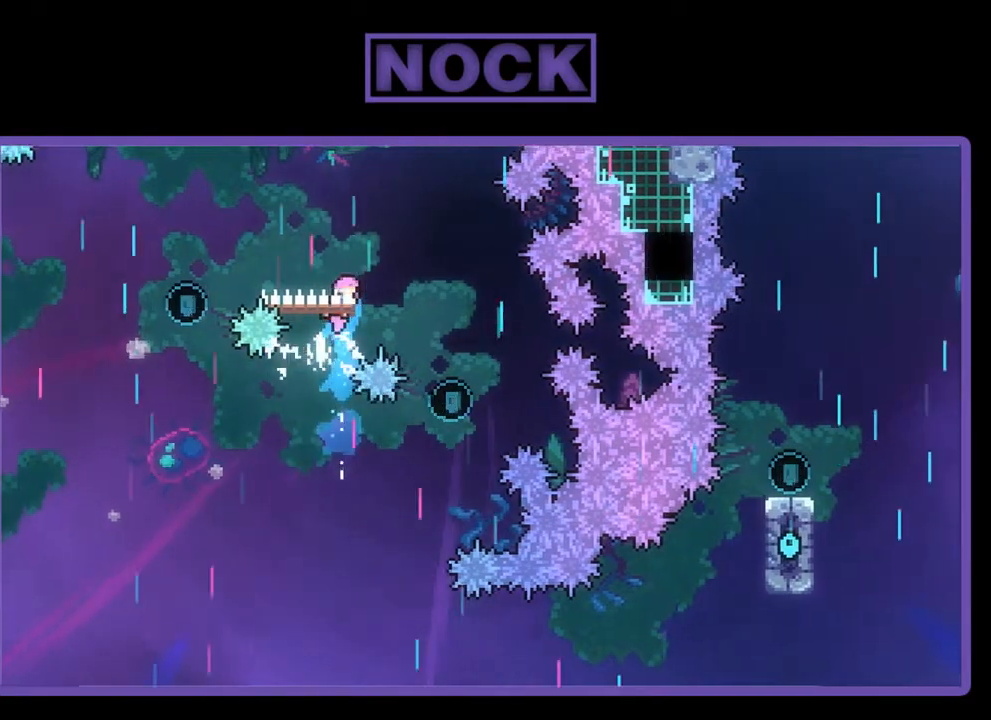
{"buttons": ["CIRCLE", "R2", "DPAD_UP"], "left_stick": "center", "events": [[117, "CIRCLE", "up"], [250, "DPAD_RIGHT", "down"], [417, "DPAD_RIGHT", "up"], [450, "CIRCLE", "down"]]}
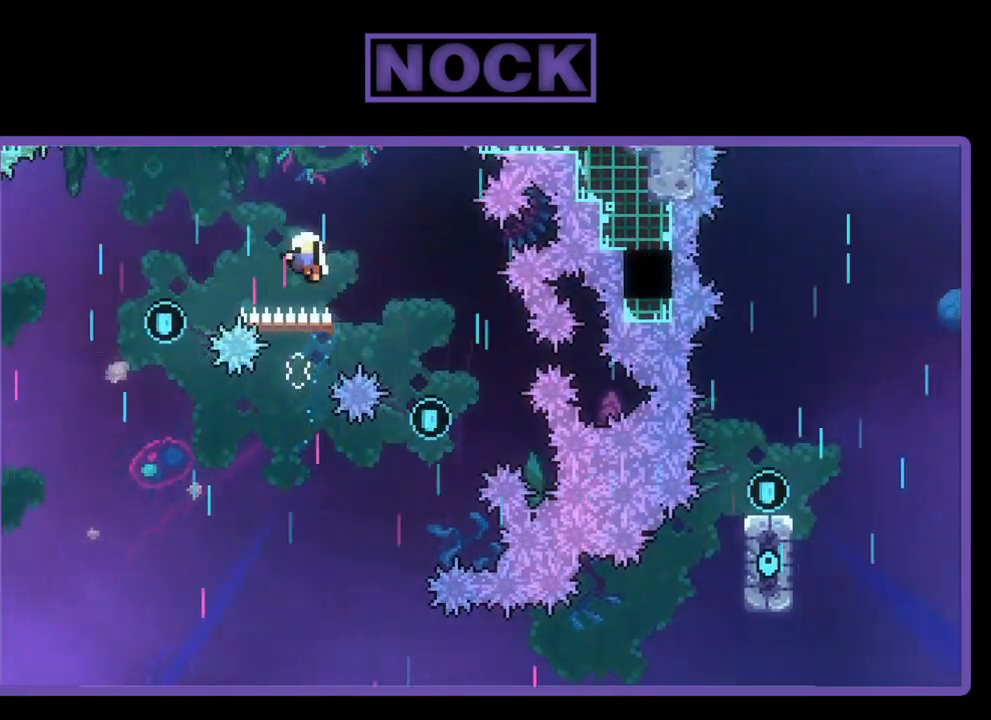
{"buttons": [], "left_stick": "center", "events": [[183, "CIRCLE", "up"], [317, "DPAD_UP", "up"], [383, "R2", "up"]]}
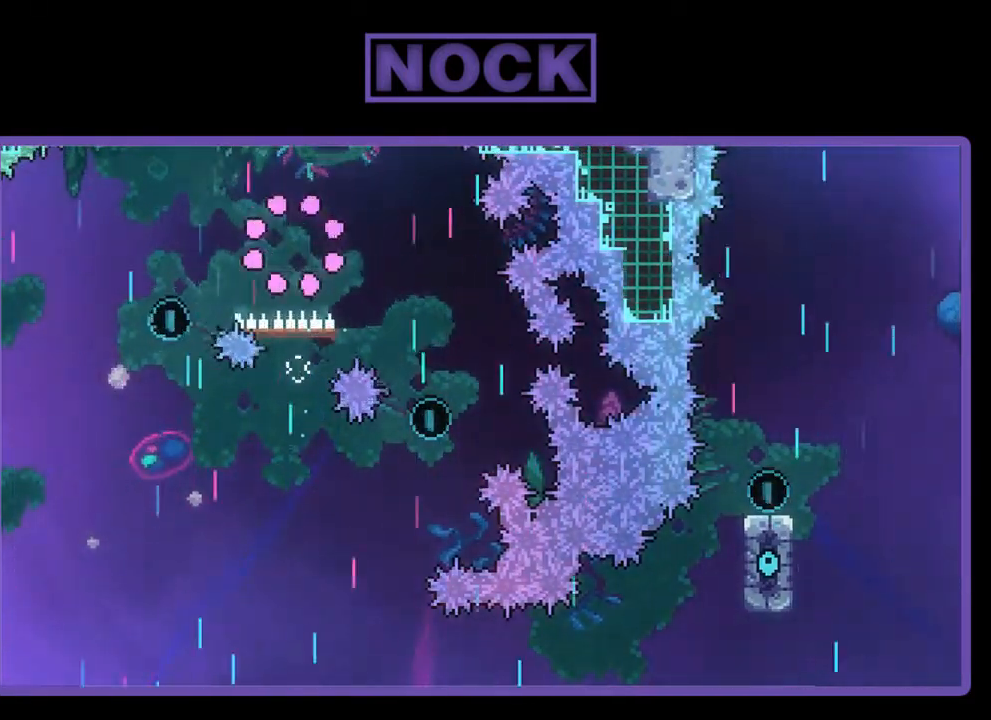
{"buttons": [], "left_stick": "center", "events": []}
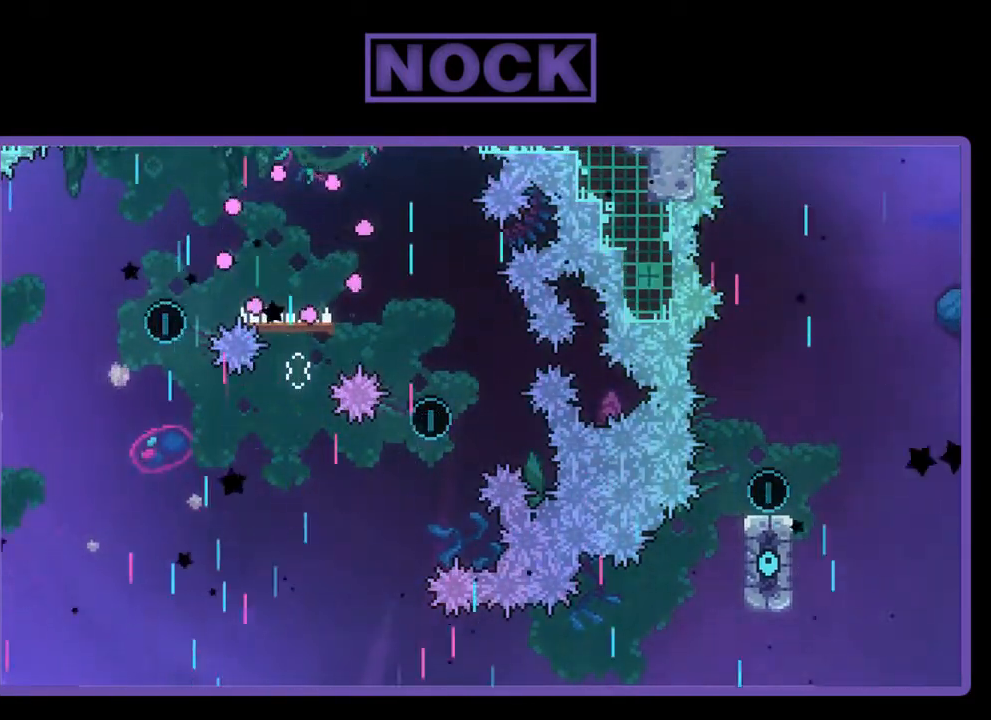
{"buttons": ["R2"], "left_stick": "center", "events": [[83, "R2", "down"]]}
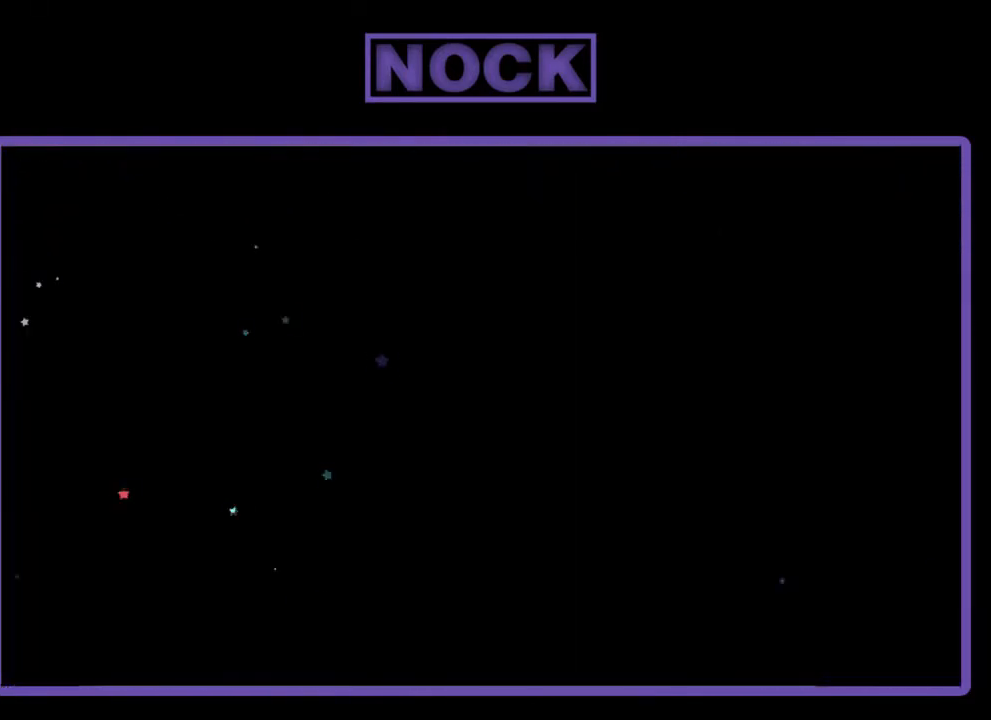
{"buttons": ["R2"], "left_stick": "center", "events": []}
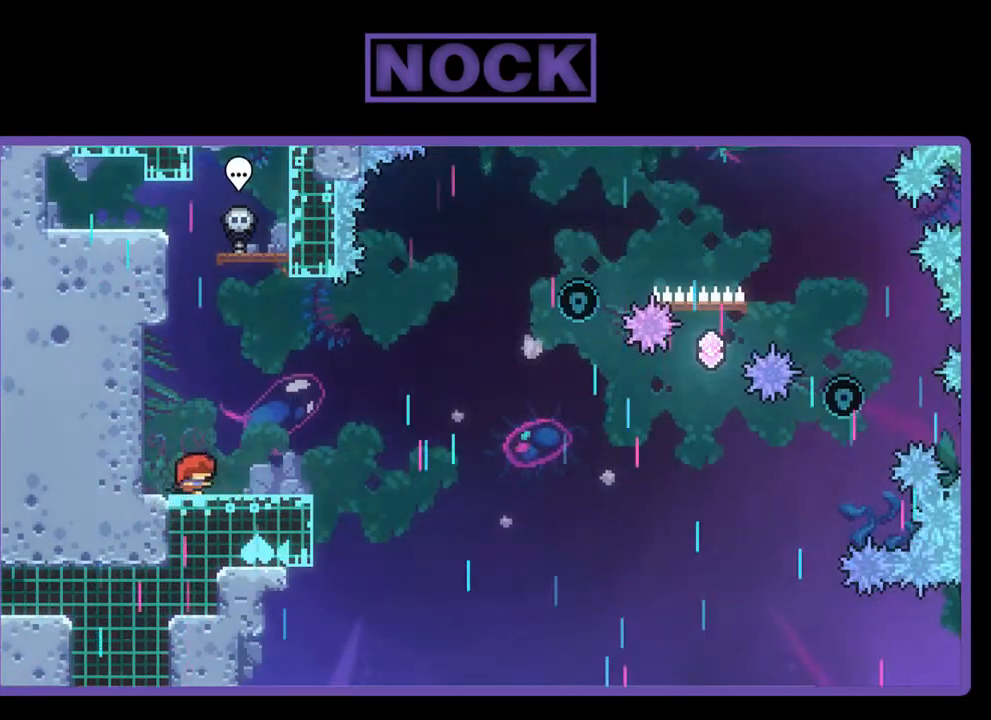
{"buttons": ["CROSS", "R2"], "left_stick": "center", "events": [[17, "DPAD_RIGHT", "down"], [150, "DPAD_RIGHT", "up"], [350, "CROSS", "down"]]}
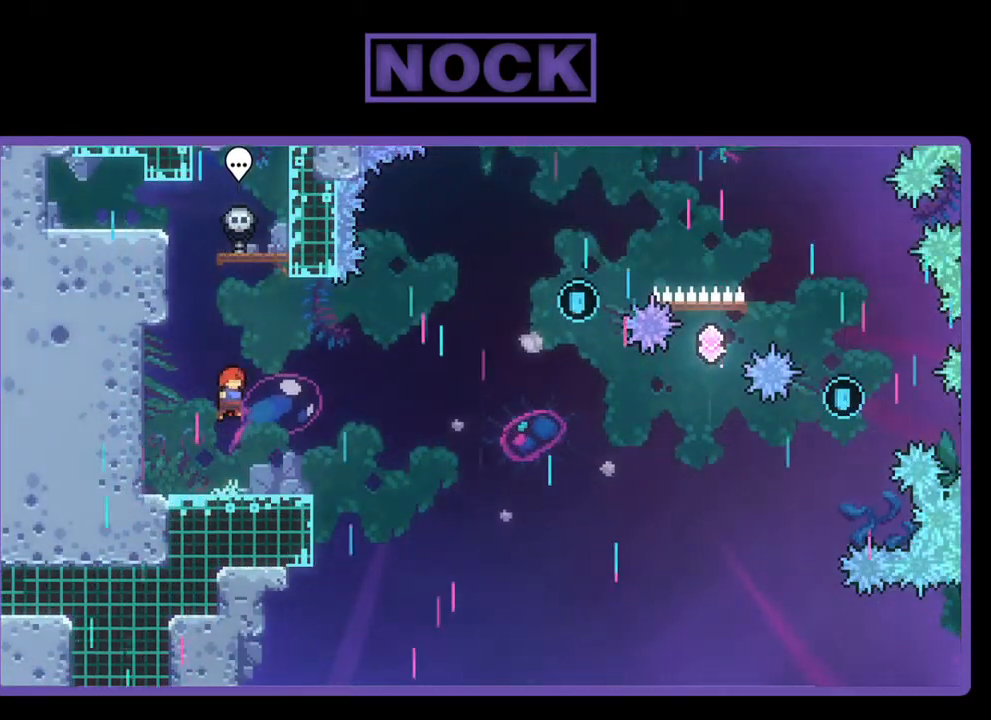
{"buttons": ["CIRCLE", "R2", "DPAD_DOWN", "DPAD_RIGHT"], "left_stick": "center", "events": [[117, "CROSS", "up"], [450, "DPAD_DOWN", "down"], [483, "CIRCLE", "down"], [483, "DPAD_RIGHT", "down"]]}
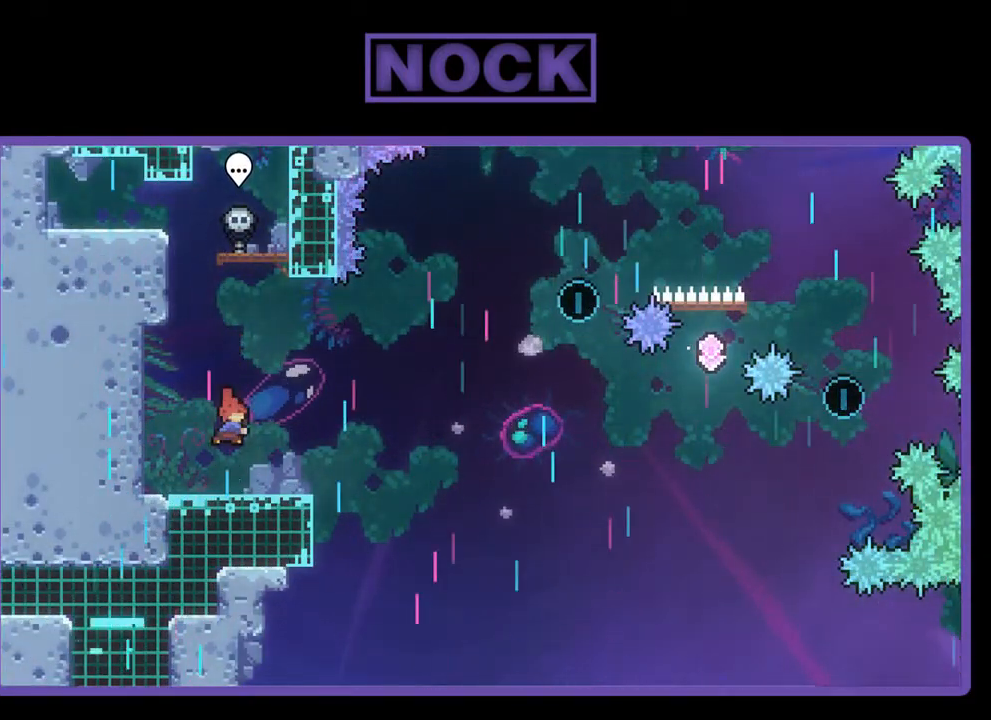
{"buttons": ["CROSS", "R2", "DPAD_RIGHT"], "left_stick": "center", "events": [[83, "CIRCLE", "up"], [183, "CROSS", "down"], [450, "DPAD_DOWN", "up"]]}
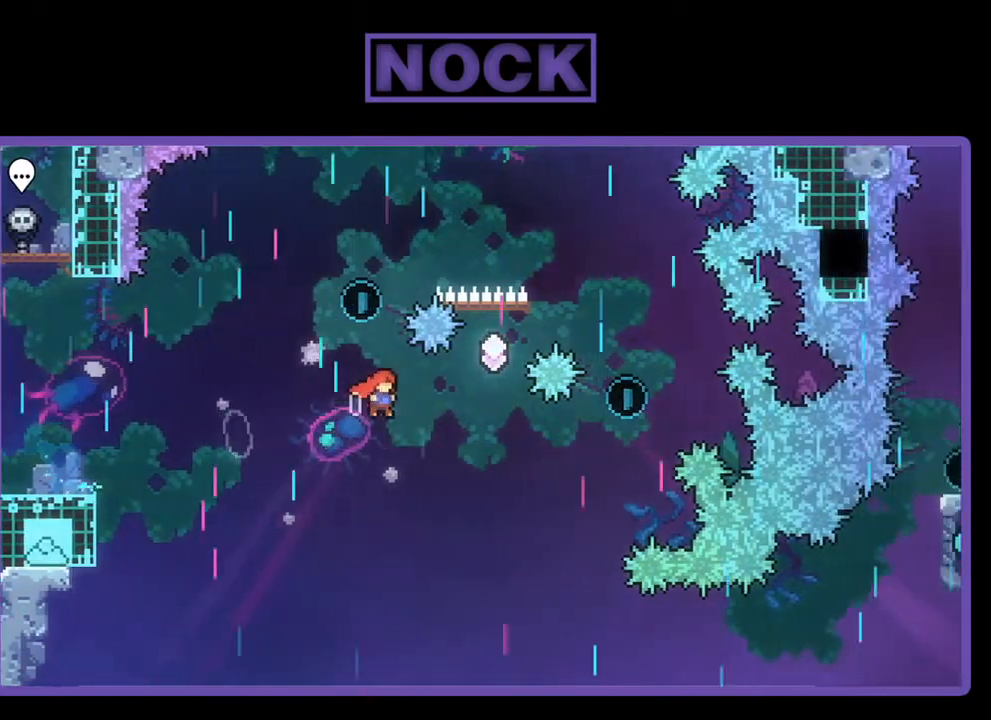
{"buttons": ["R2", "DPAD_UP", "DPAD_RIGHT"], "left_stick": "center", "events": [[83, "CROSS", "up"], [83, "DPAD_RIGHT", "up"], [83, "DPAD_UP", "down"], [183, "CIRCLE", "down"], [450, "CIRCLE", "up"], [450, "DPAD_RIGHT", "down"]]}
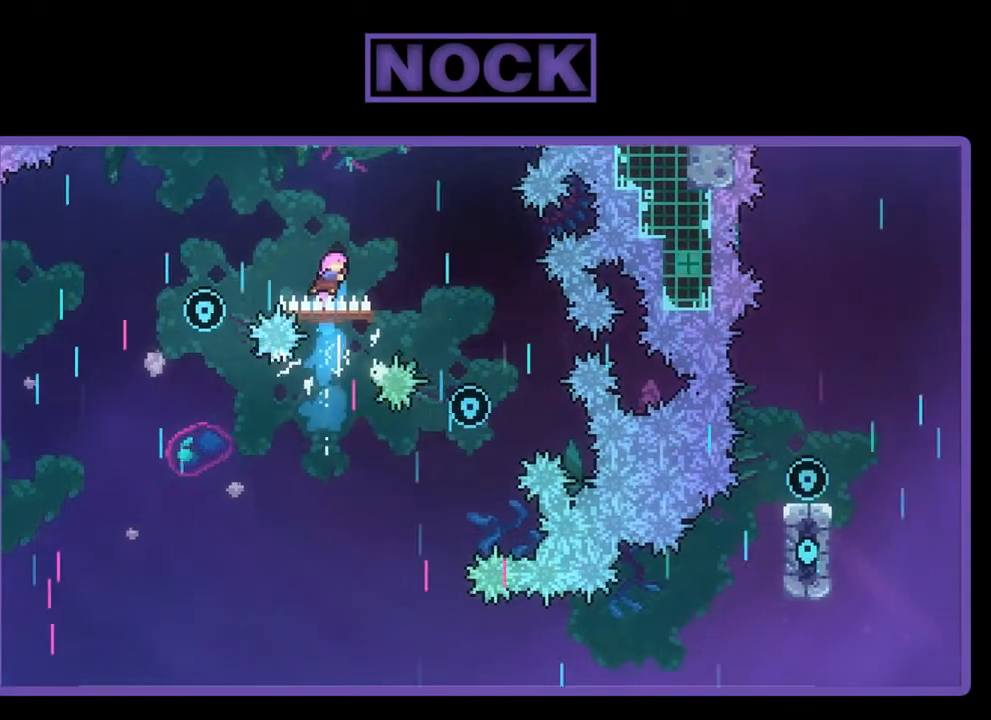
{"buttons": ["R2", "DPAD_UP"], "left_stick": "center", "events": [[150, "DPAD_RIGHT", "up"], [283, "DPAD_RIGHT", "down"], [350, "CIRCLE", "down"], [483, "CIRCLE", "up"], [483, "DPAD_RIGHT", "up"]]}
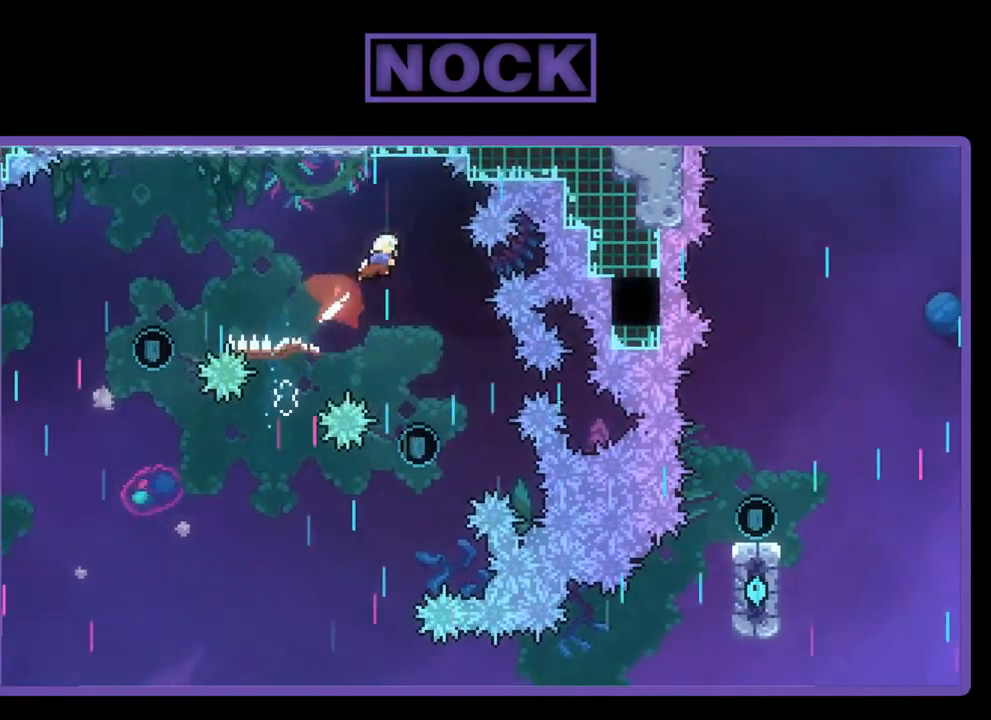
{"buttons": ["R2"], "left_stick": "center", "events": [[183, "DPAD_LEFT", "down"], [217, "DPAD_UP", "up"], [450, "DPAD_LEFT", "up"]]}
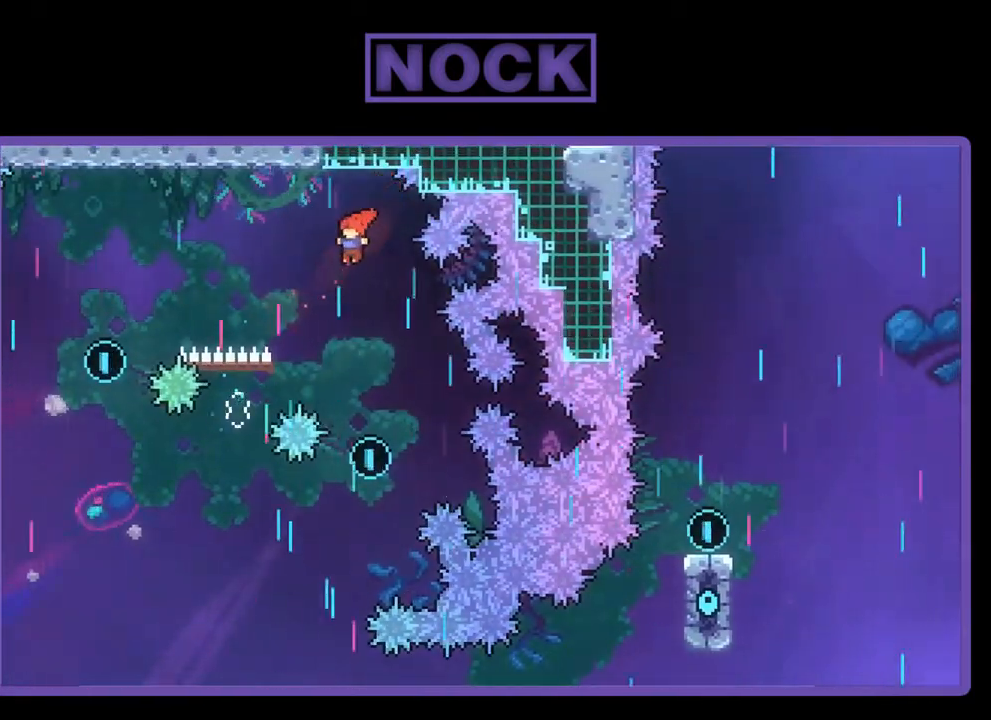
{"buttons": ["R2"], "left_stick": "center", "events": [[250, "DPAD_RIGHT", "down"], [383, "DPAD_RIGHT", "up"]]}
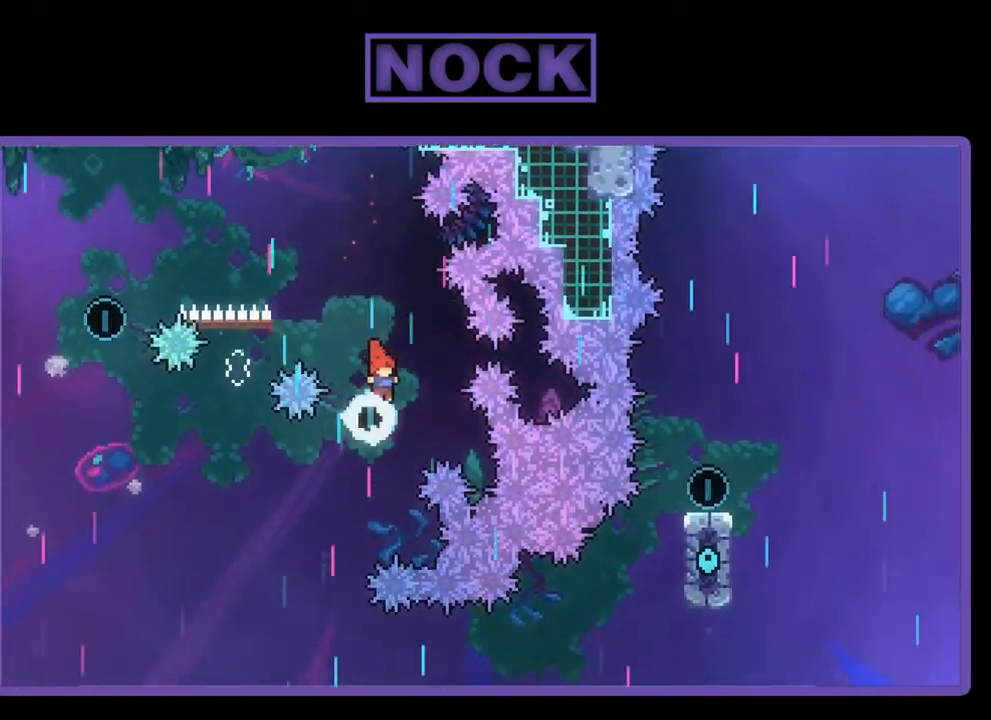
{"buttons": ["R2", "DPAD_UP"], "left_stick": "center", "events": [[50, "DPAD_LEFT", "down"], [450, "DPAD_UP", "down"], [483, "DPAD_LEFT", "up"]]}
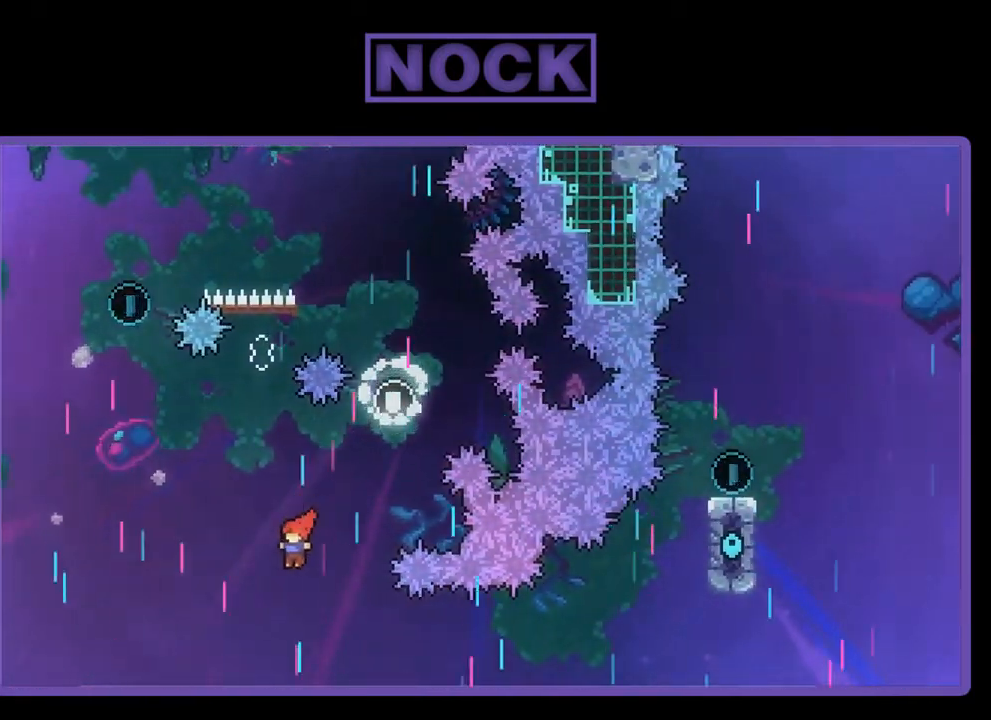
{"buttons": ["CIRCLE", "R2", "DPAD_UP"], "left_stick": "center", "events": [[17, "CIRCLE", "down"]]}
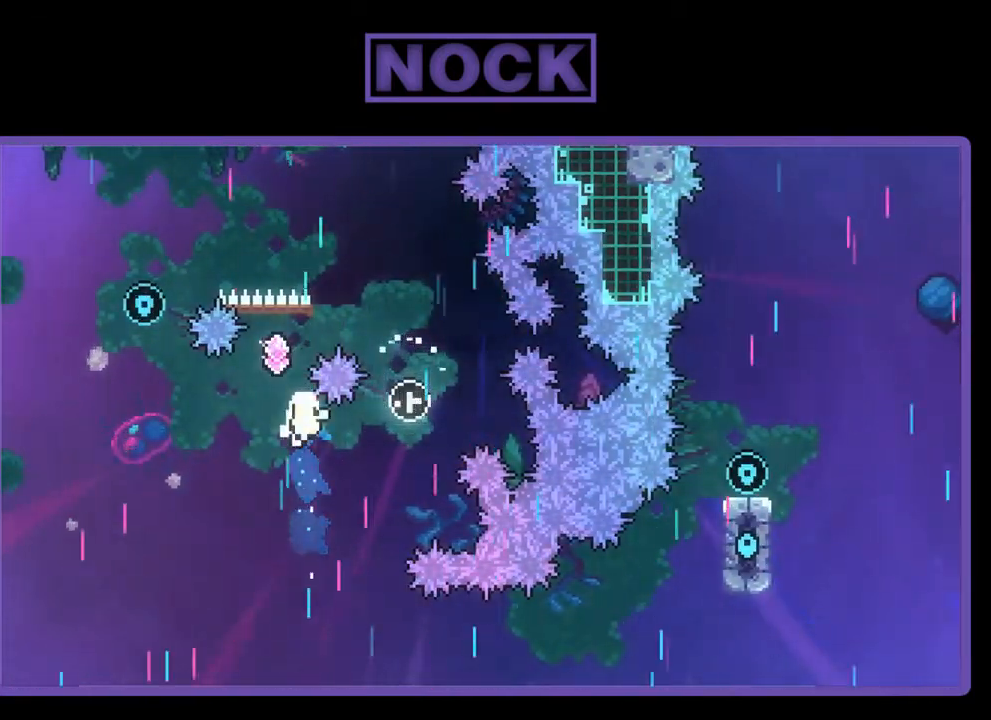
{"buttons": [], "left_stick": "center", "events": [[17, "DPAD_LEFT", "down"], [217, "DPAD_LEFT", "up"], [283, "CIRCLE", "up"], [317, "DPAD_UP", "up"], [383, "R2", "up"]]}
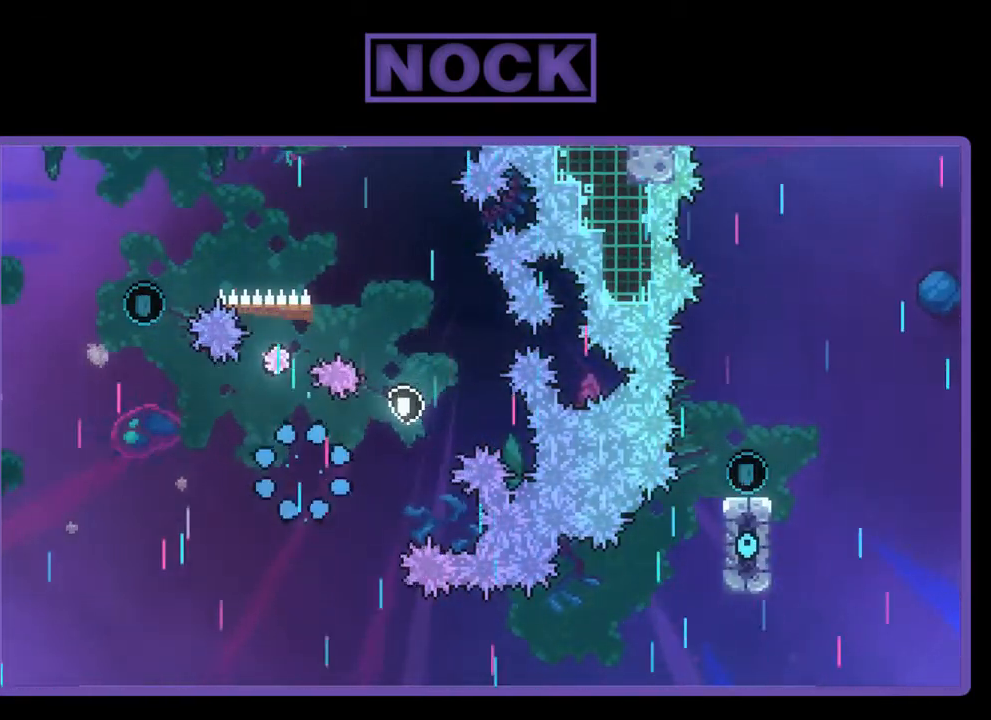
{"buttons": [], "left_stick": "center", "events": []}
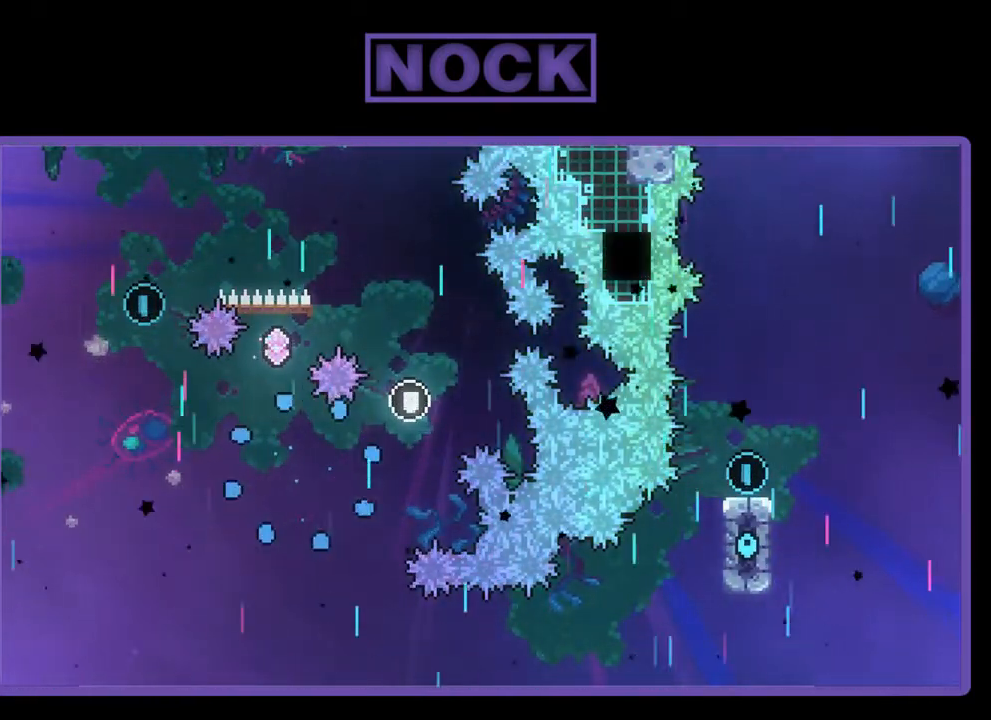
{"buttons": ["R2"], "left_stick": "center", "events": [[383, "R2", "down"]]}
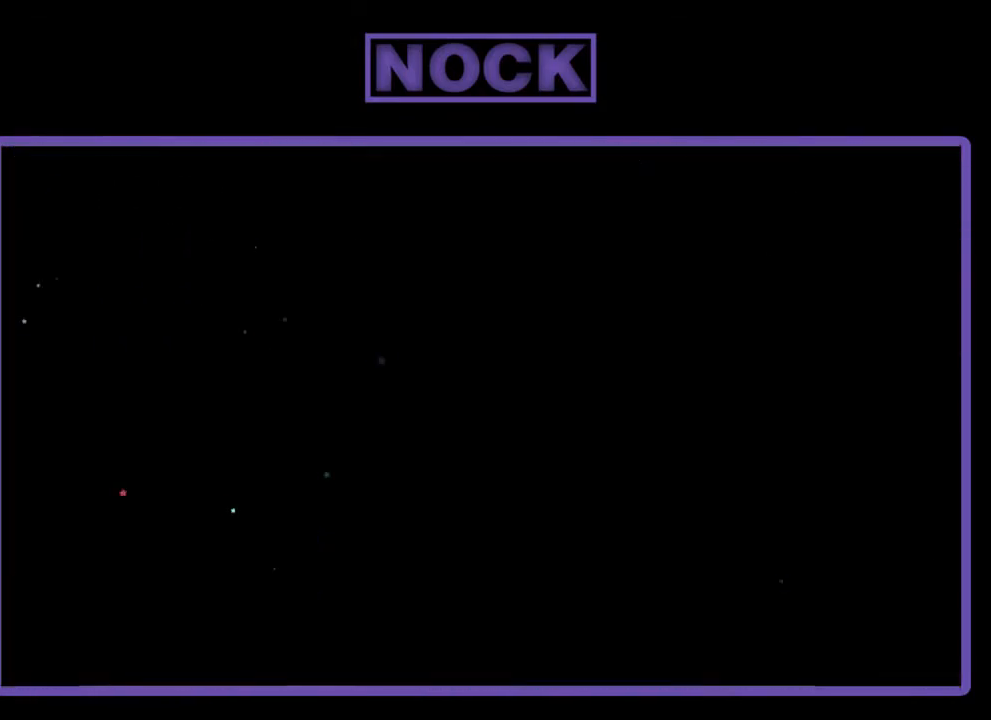
{"buttons": ["R2"], "left_stick": "center", "events": []}
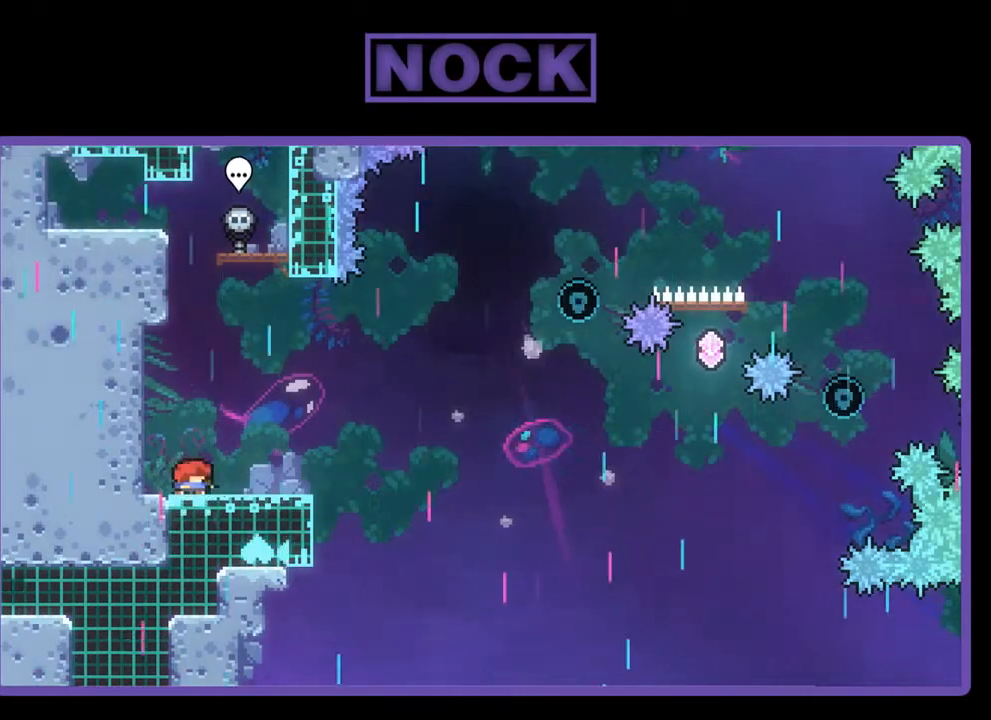
{"buttons": ["R2"], "left_stick": "center", "events": [[350, "DPAD_RIGHT", "down"], [483, "DPAD_RIGHT", "up"]]}
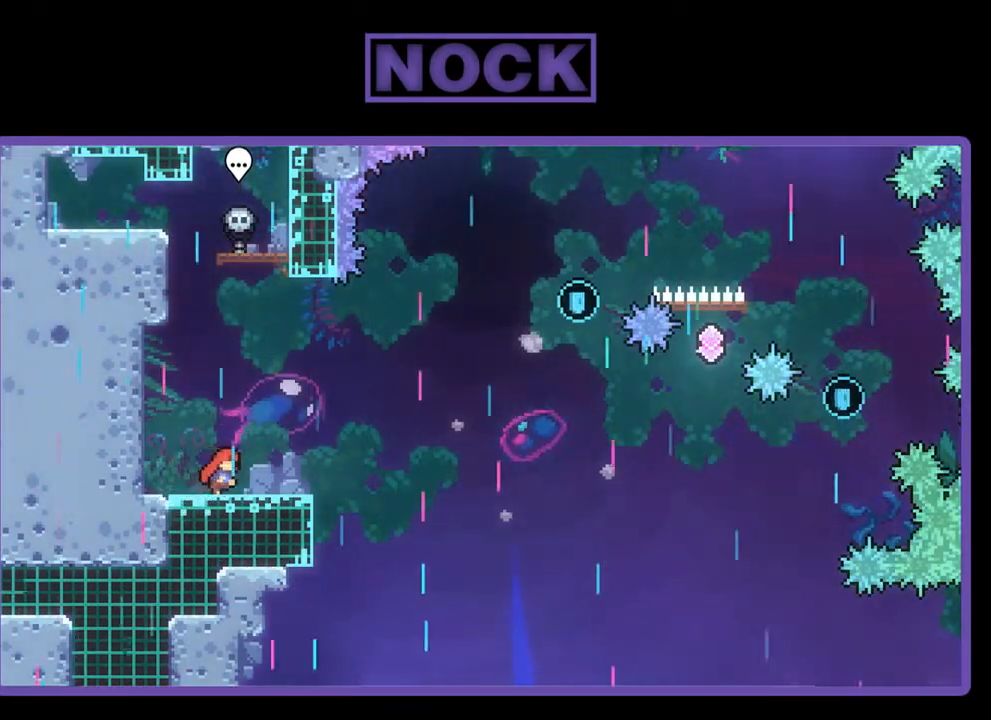
{"buttons": ["R2"], "left_stick": "center", "events": []}
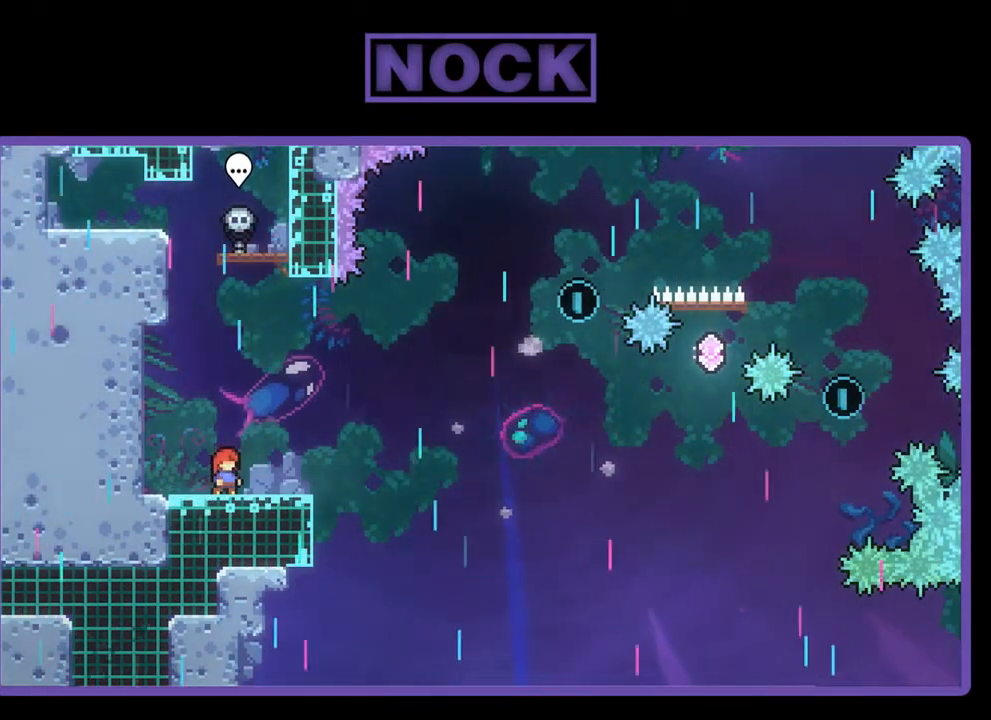
{"buttons": ["R2"], "left_stick": "center", "events": [[83, "CROSS", "down"], [317, "CROSS", "up"]]}
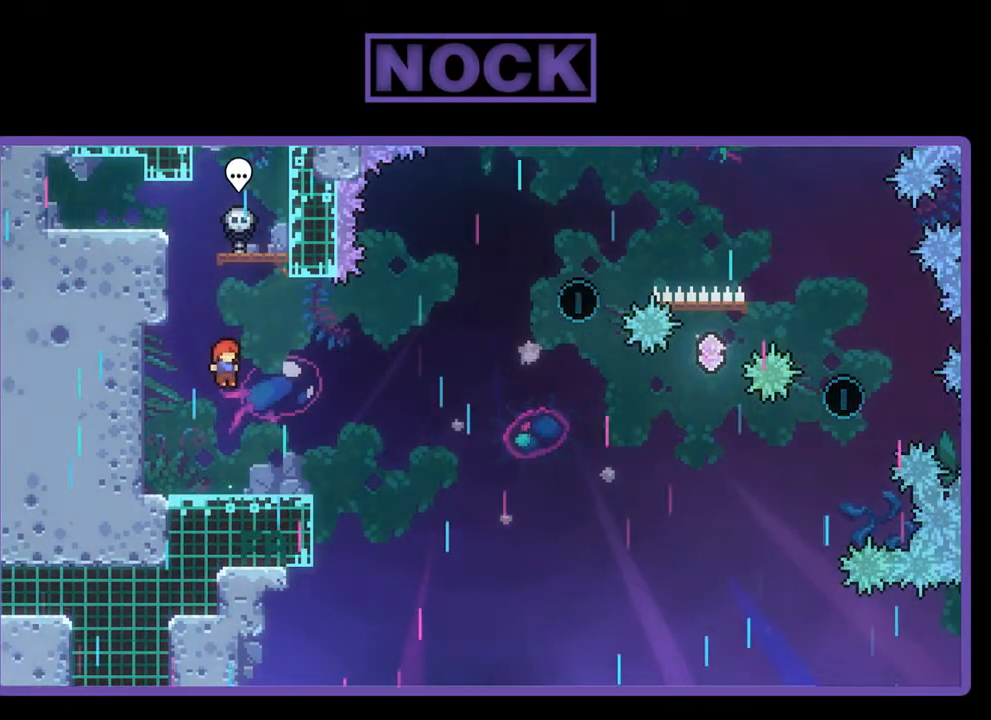
{"buttons": ["CROSS", "R2", "DPAD_DOWN", "DPAD_RIGHT"], "left_stick": "center", "events": [[183, "DPAD_DOWN", "down"], [183, "DPAD_RIGHT", "down"], [217, "CIRCLE", "down"], [317, "CIRCLE", "up"], [417, "CROSS", "down"]]}
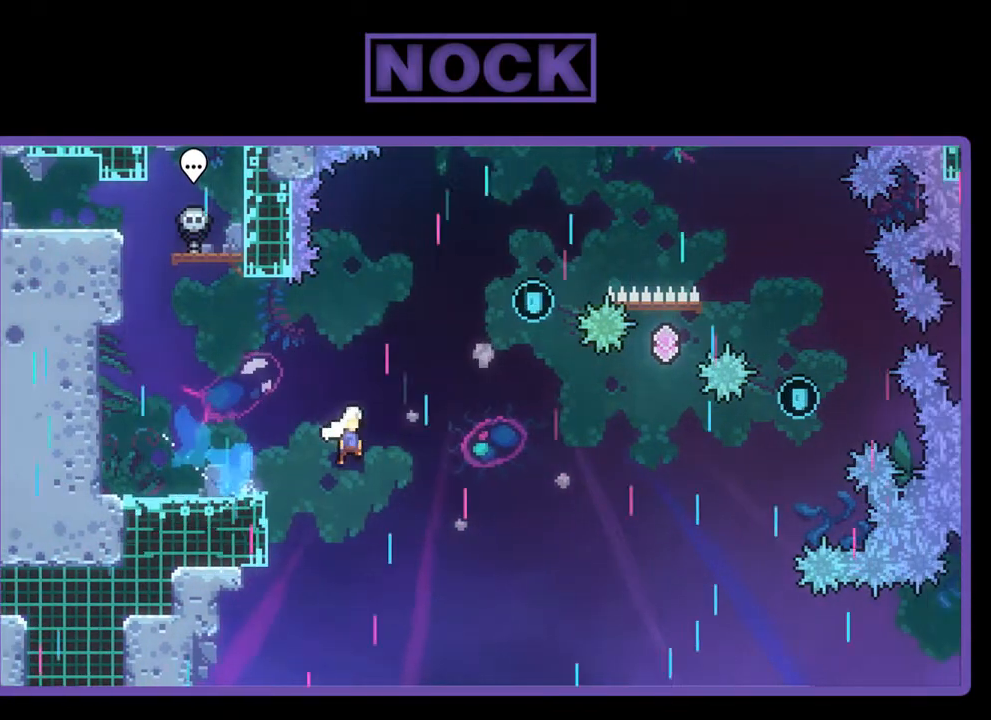
{"buttons": ["CIRCLE", "R2", "DPAD_UP"], "left_stick": "center", "events": [[50, "DPAD_DOWN", "up"], [350, "CROSS", "up"], [350, "DPAD_RIGHT", "up"], [350, "DPAD_UP", "down"], [450, "CIRCLE", "down"]]}
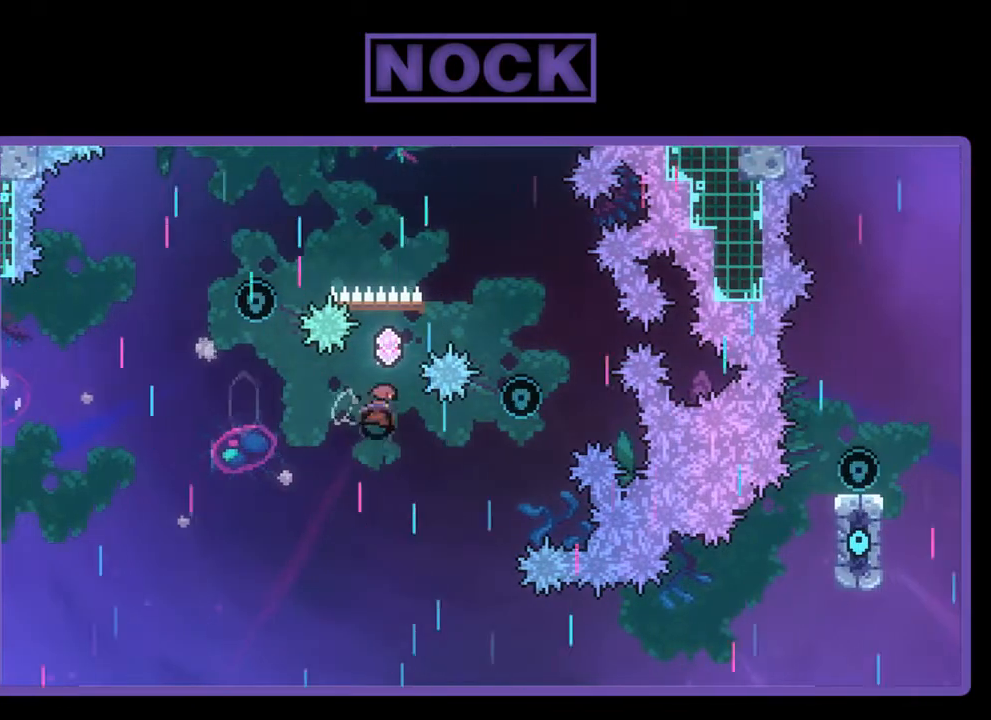
{"buttons": ["R2", "DPAD_UP", "DPAD_RIGHT"], "left_stick": "center", "events": [[217, "DPAD_RIGHT", "down"], [250, "CIRCLE", "up"]]}
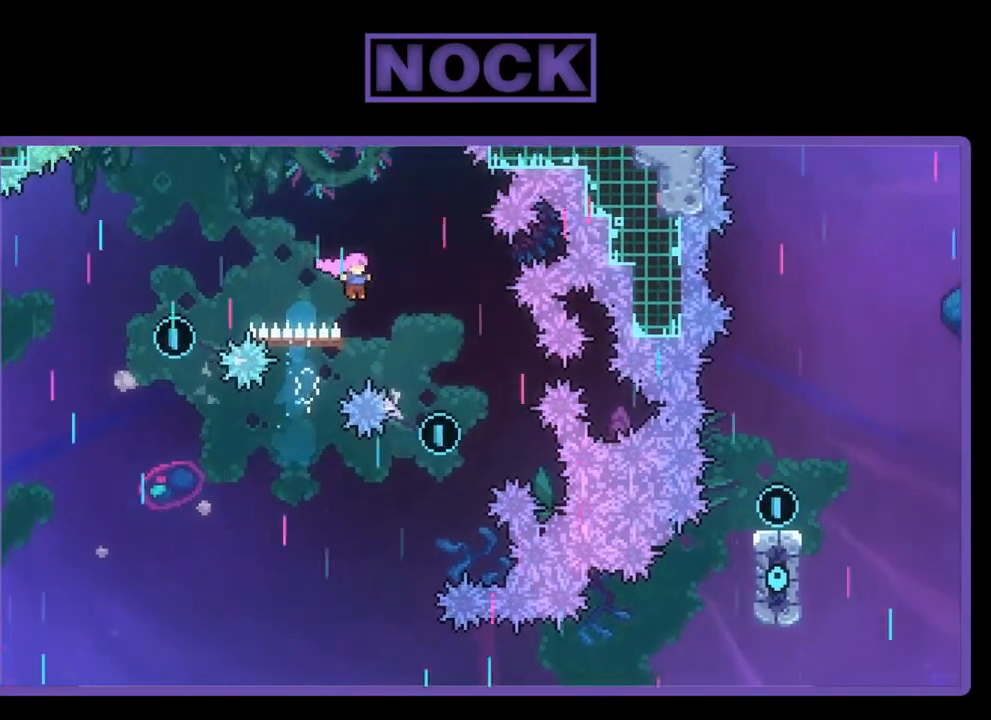
{"buttons": ["CIRCLE", "R2", "DPAD_UP"], "left_stick": "center", "events": [[150, "DPAD_UP", "up"], [250, "DPAD_RIGHT", "up"], [417, "DPAD_UP", "down"], [450, "CIRCLE", "down"]]}
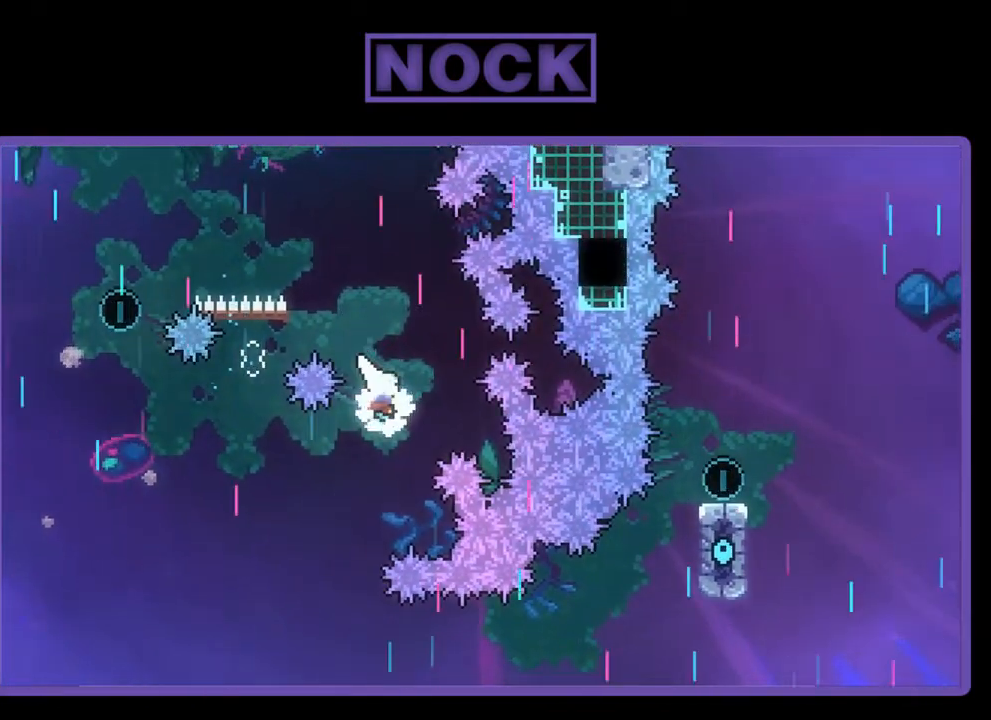
{"buttons": ["R2"], "left_stick": "center", "events": [[283, "DPAD_LEFT", "down"], [350, "CIRCLE", "up"], [450, "DPAD_LEFT", "up"], [483, "DPAD_UP", "up"]]}
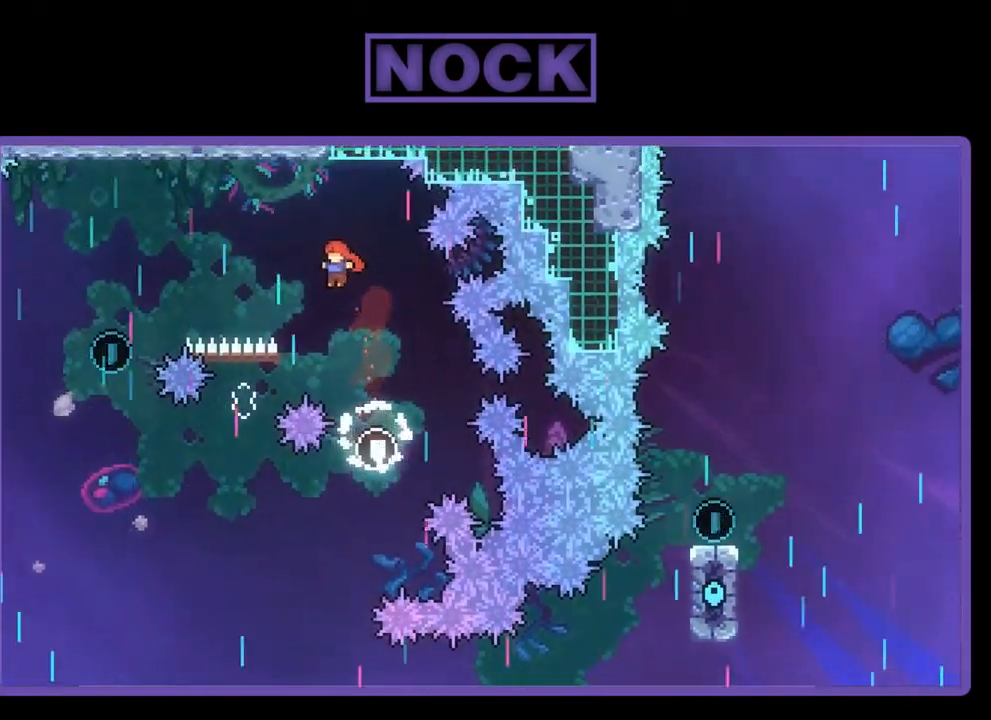
{"buttons": ["R2"], "left_stick": "center", "events": []}
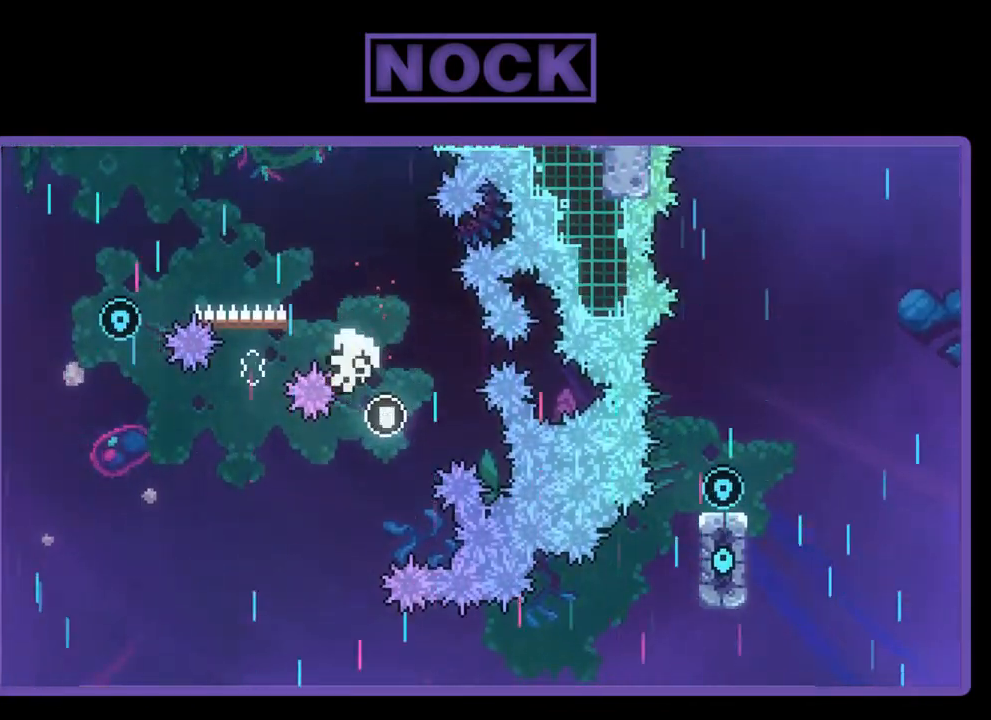
{"buttons": [], "left_stick": "center", "events": [[217, "DPAD_LEFT", "down"], [317, "DPAD_LEFT", "up"], [417, "R2", "up"]]}